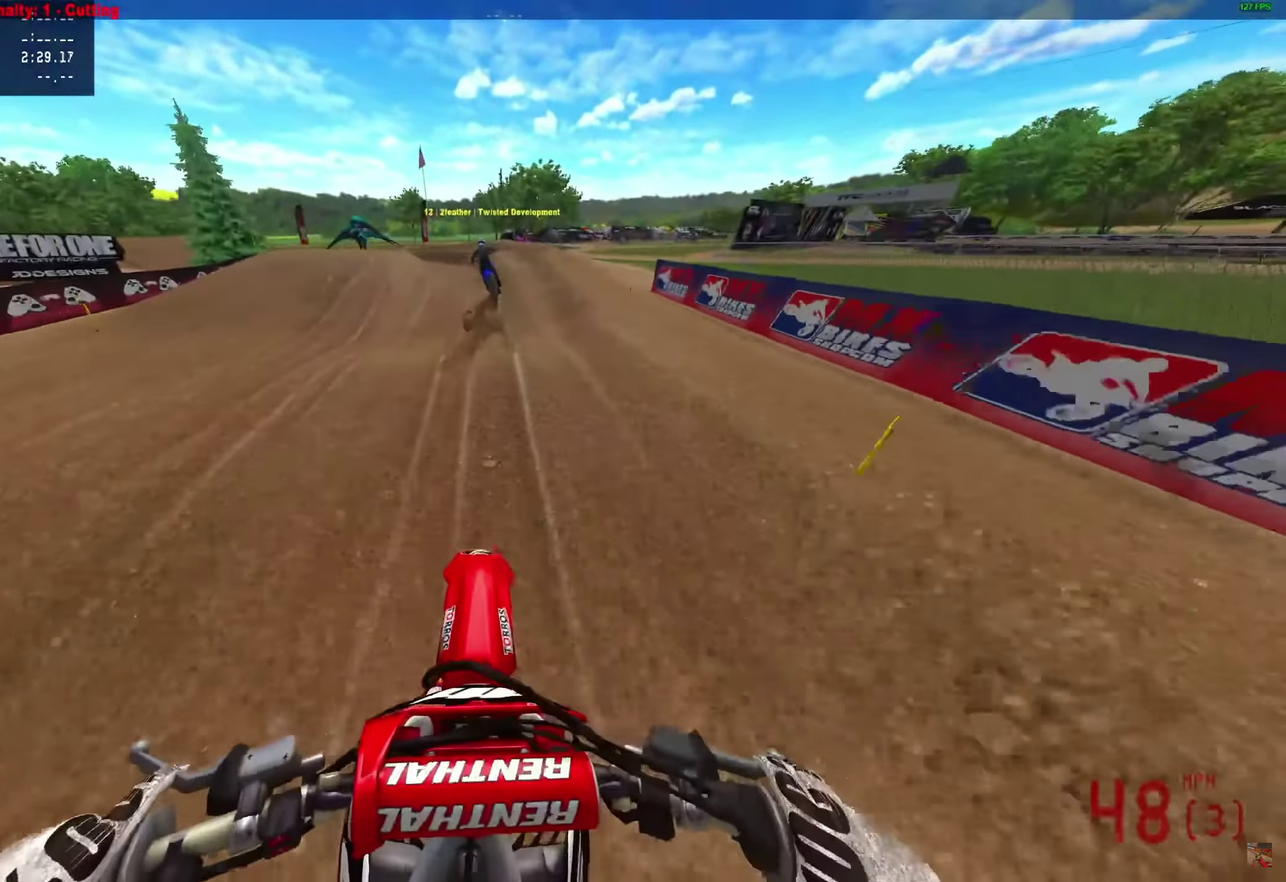
Gameplay with a controller (PlayStation layout); each line is a JSON object with the inputs held at the frame after it (dt_ms = milliseconds from this image to that frame). "events" lists button and stick changes between this image and that frame as [ms after this image, input, new state], when the widget could be followed in between. Not read: R1.
{"dt_ms": 300, "buttons": [], "left_stick": "right", "right_stick": "down-left", "events": []}
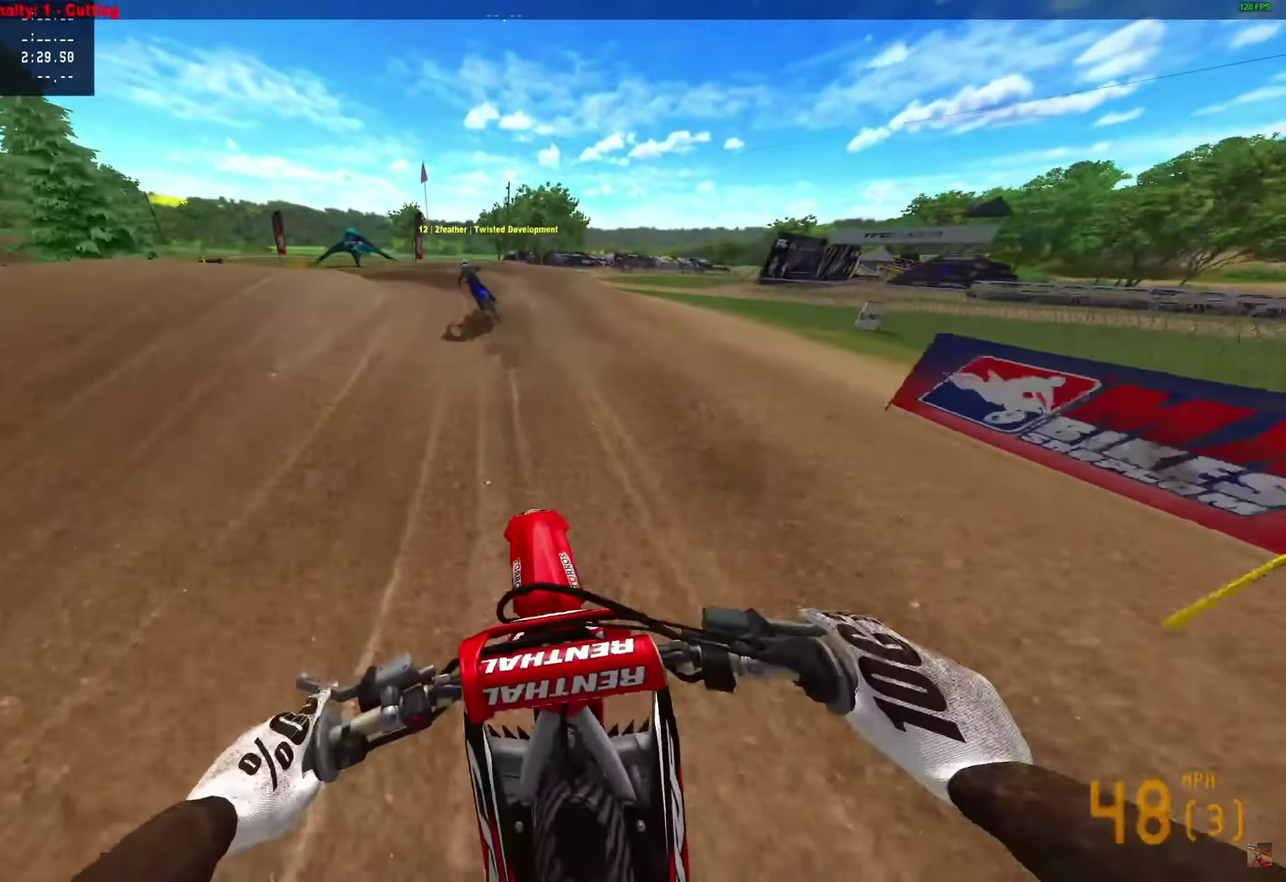
{"dt_ms": 500, "buttons": [], "left_stick": "right", "right_stick": "down-left", "events": []}
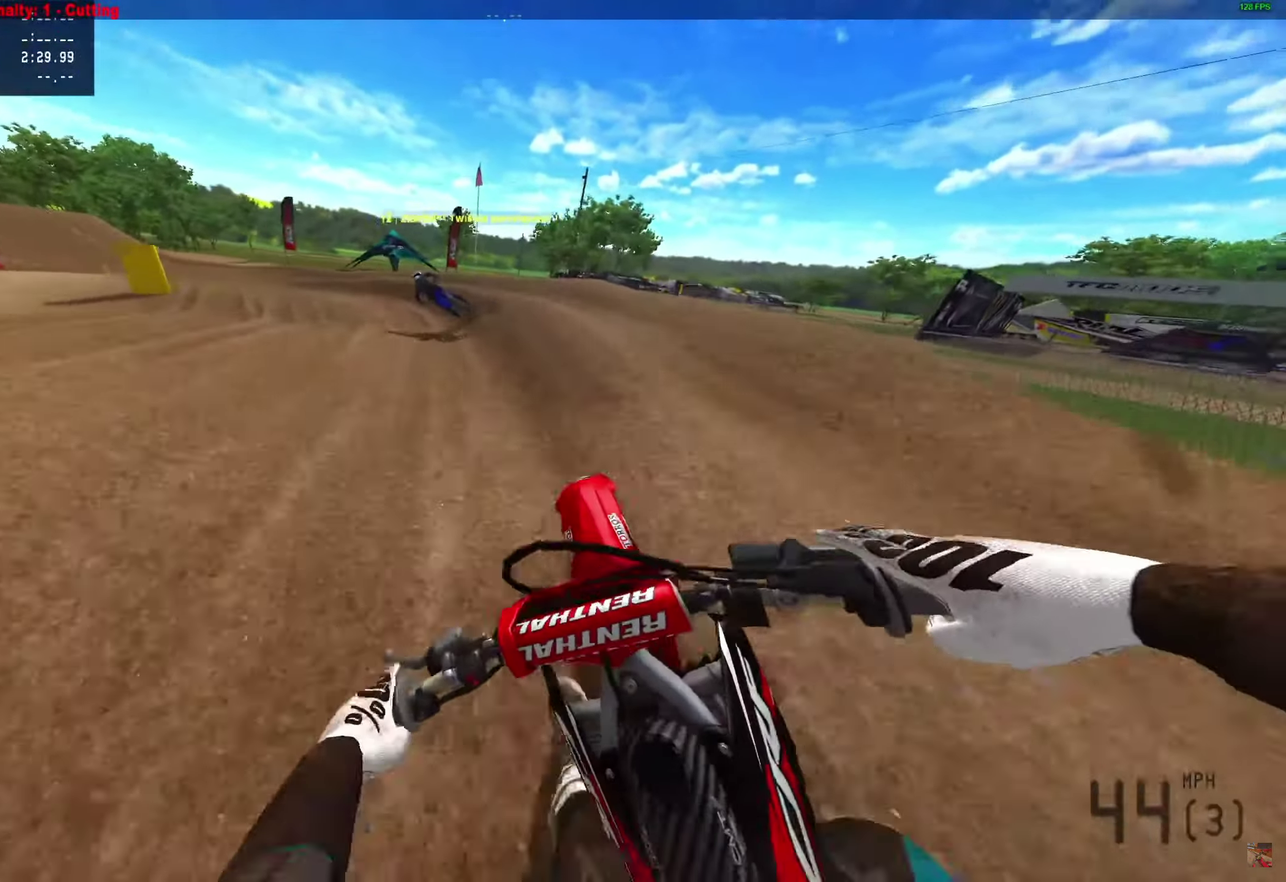
{"dt_ms": 300, "buttons": [], "left_stick": "right", "right_stick": "down-left", "events": []}
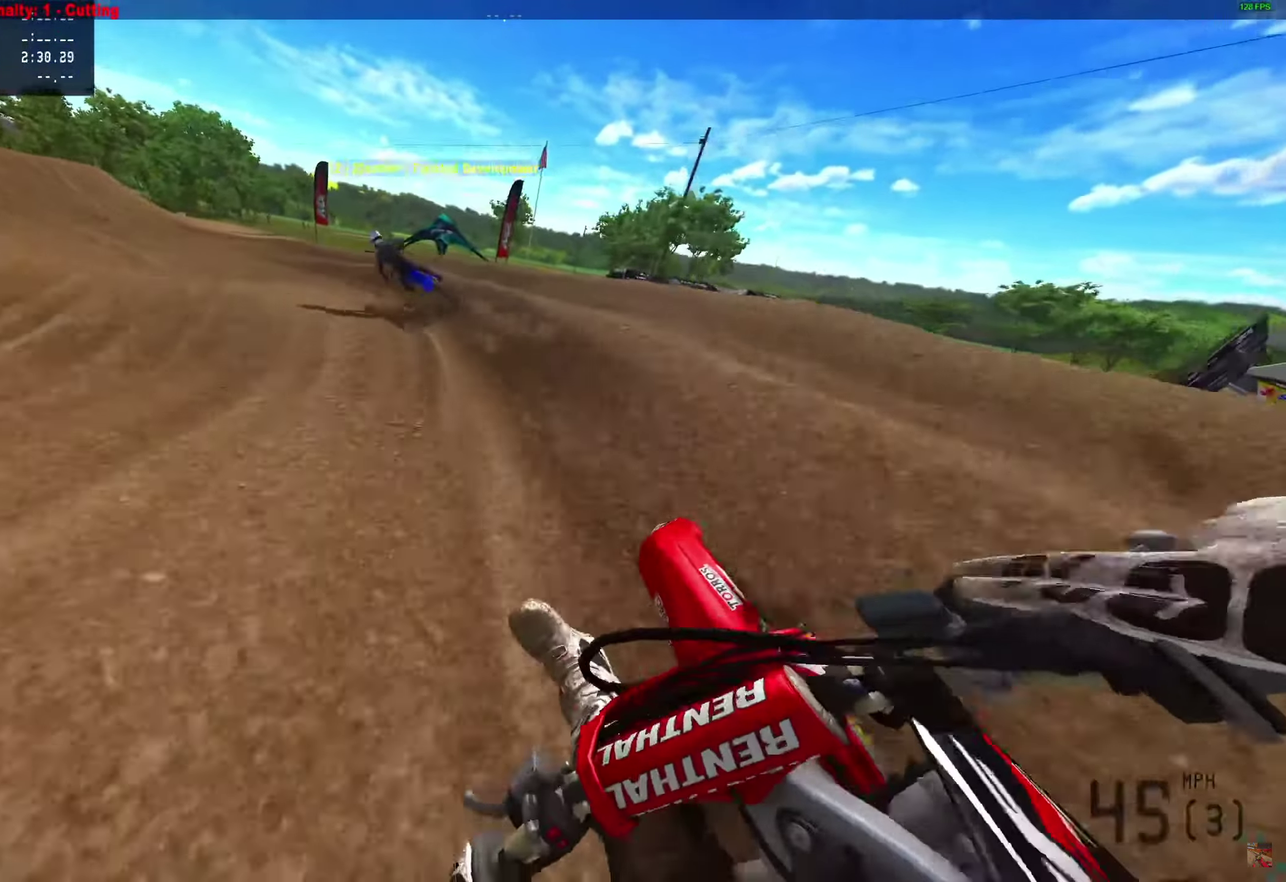
{"dt_ms": 900, "buttons": [], "left_stick": "right", "right_stick": "down-left", "events": []}
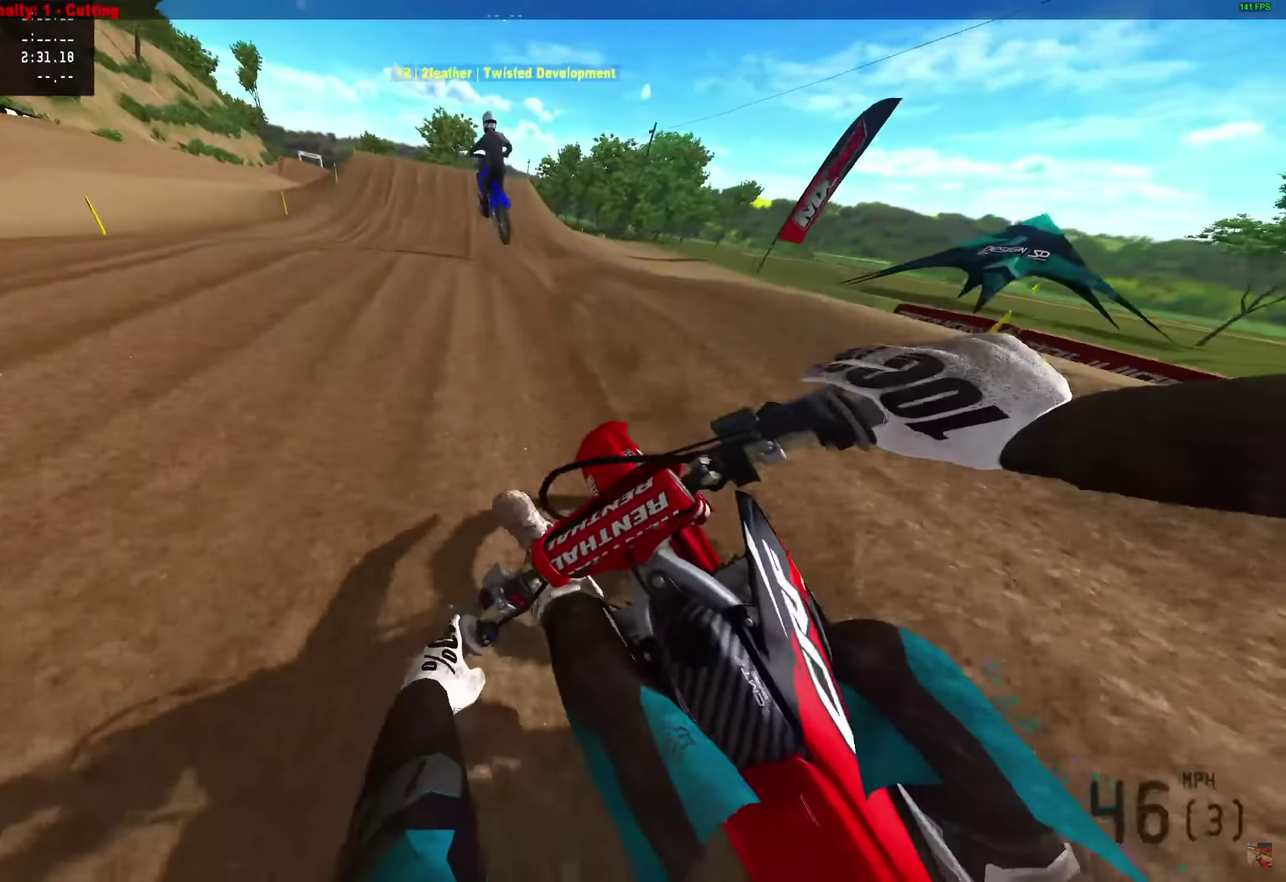
{"dt_ms": 300, "buttons": ["R2"], "left_stick": "right", "right_stick": "down-left", "events": [[117, "R2", "down"]]}
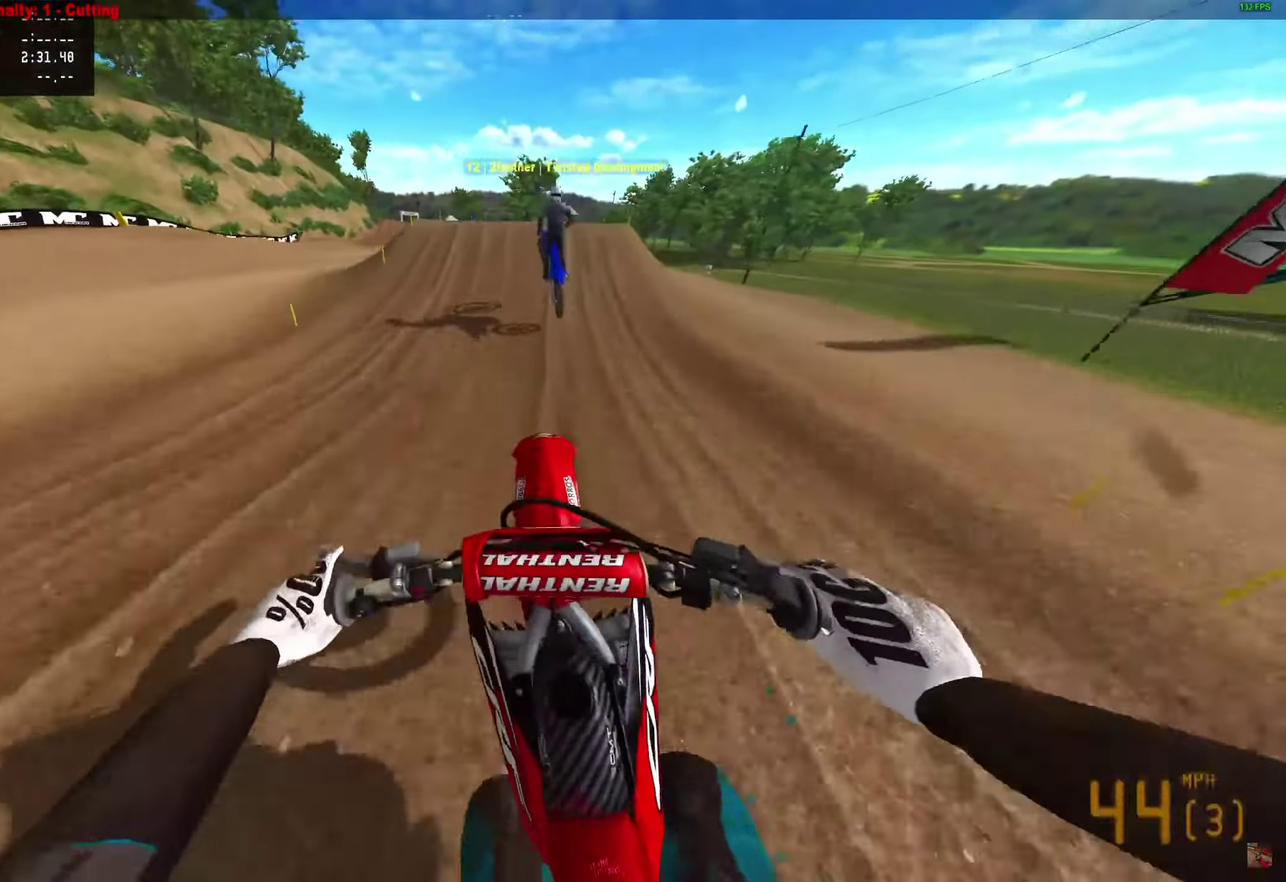
{"dt_ms": 700, "buttons": [], "left_stick": "center", "right_stick": "center"}
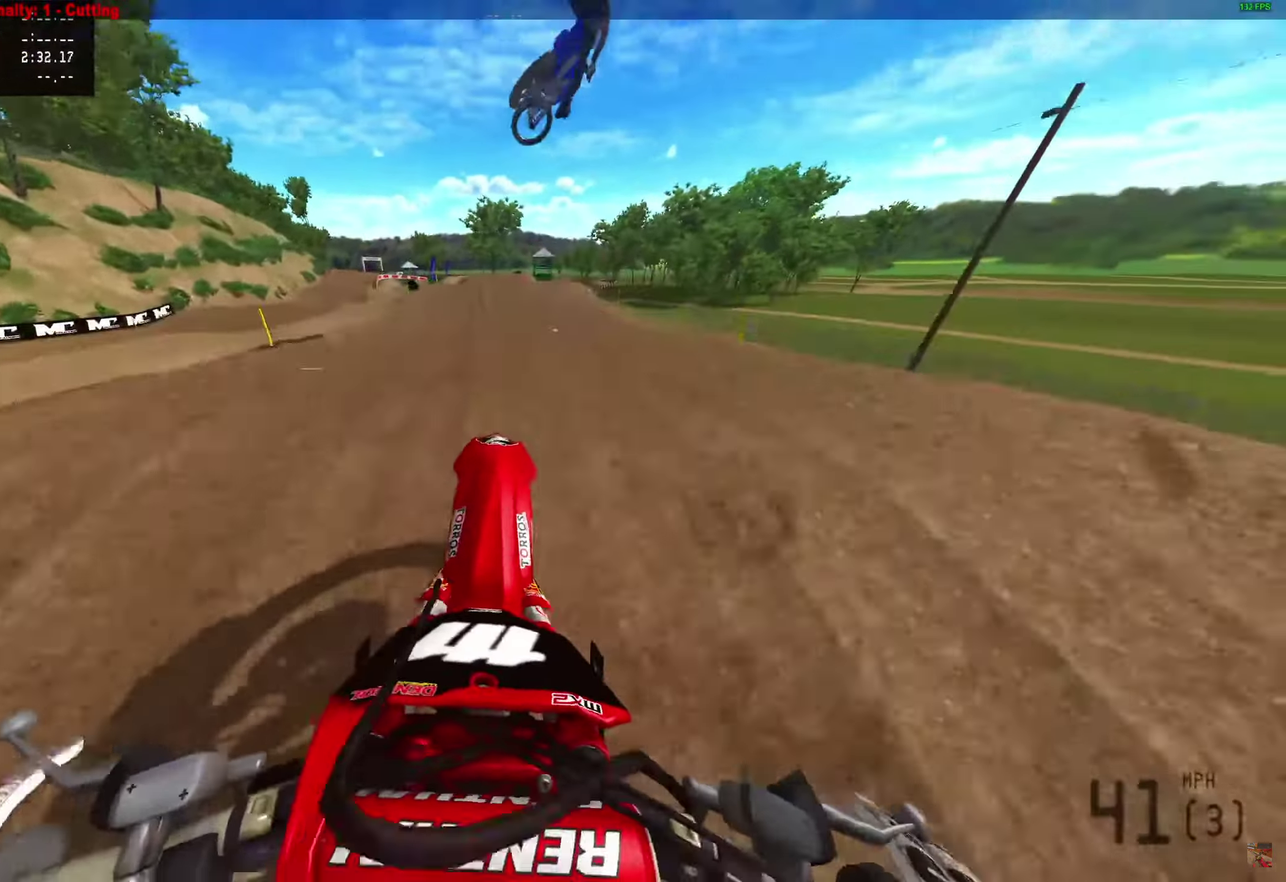
{"dt_ms": 300, "buttons": [], "left_stick": "center", "right_stick": "center"}
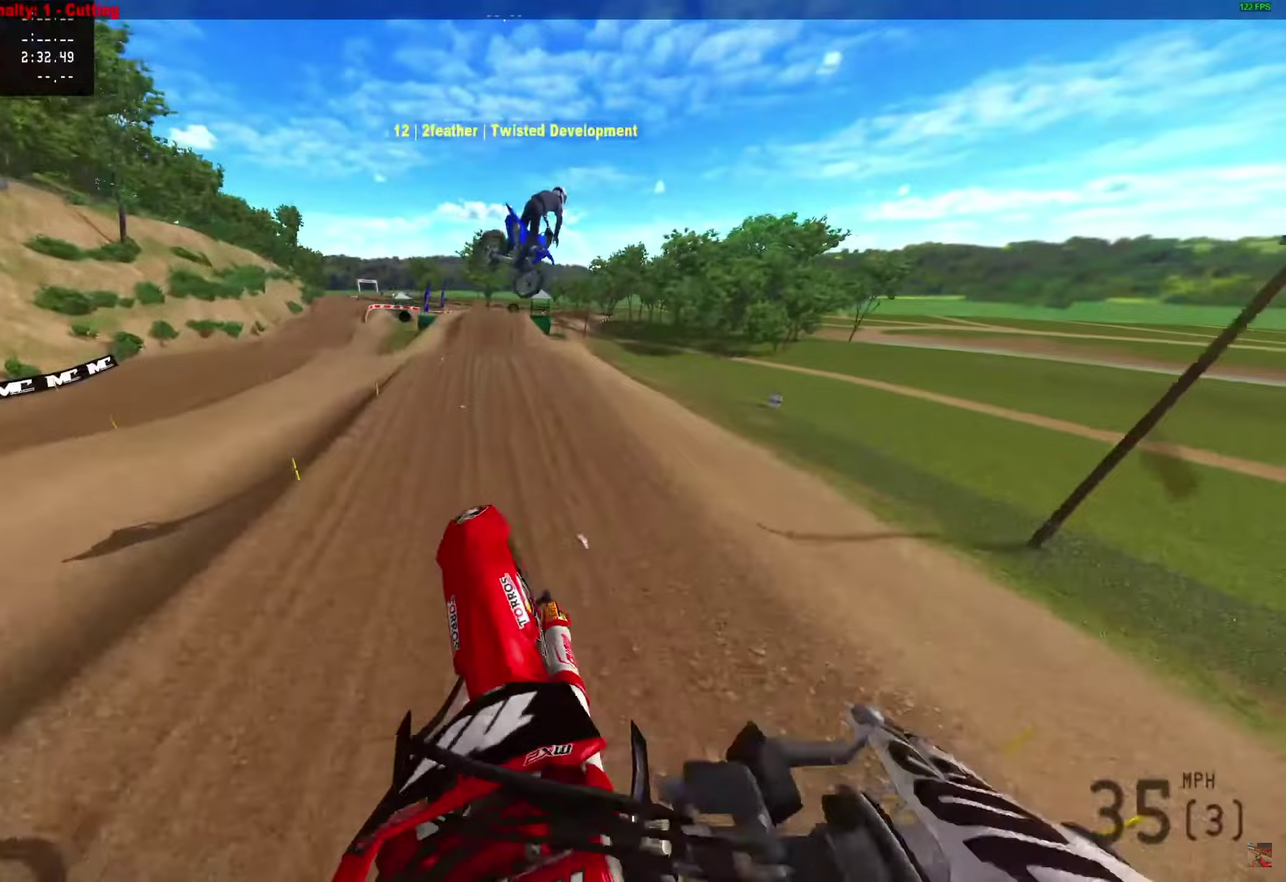
{"dt_ms": 700, "buttons": ["R2"], "left_stick": "right", "right_stick": "center"}
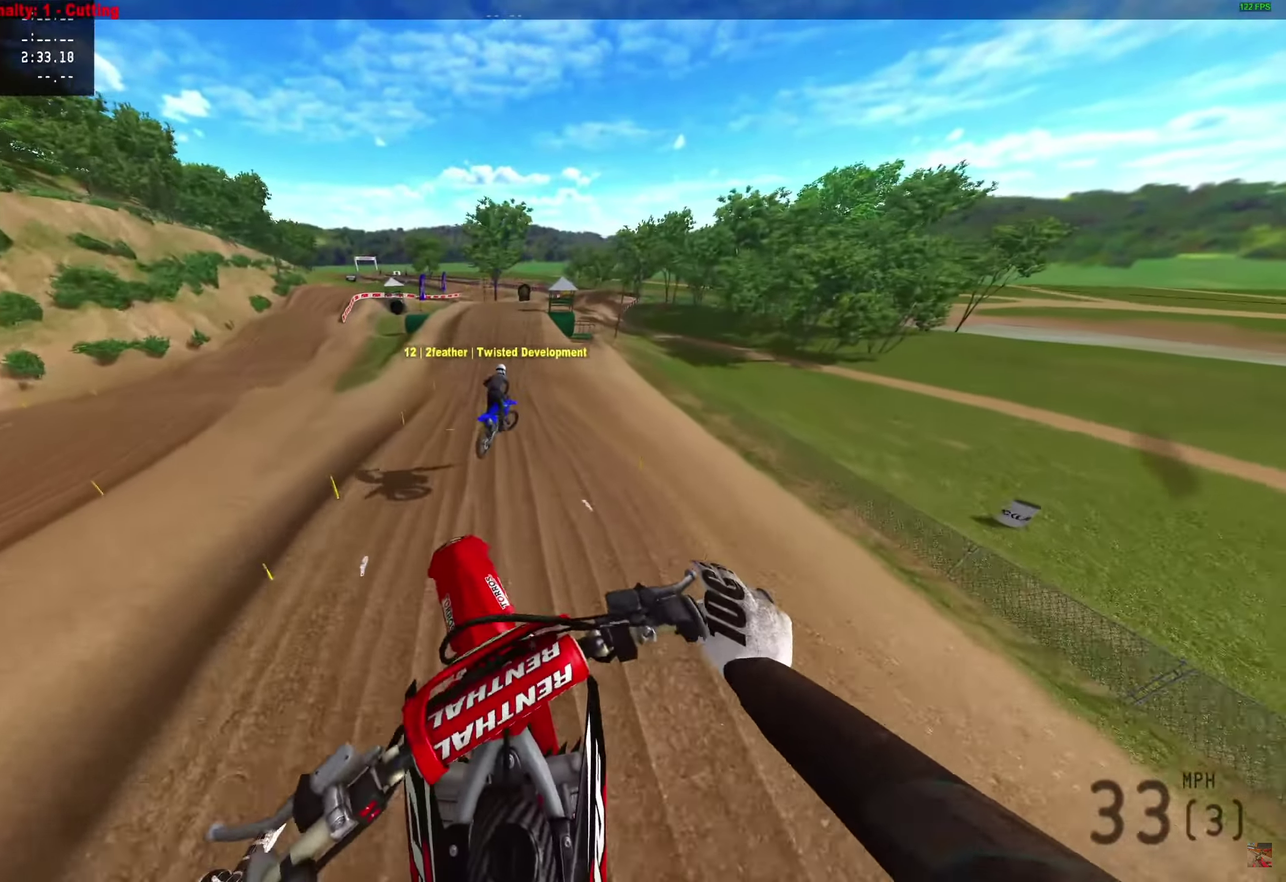
{"dt_ms": 300, "buttons": ["R2"], "left_stick": "center", "right_stick": "up", "events": [[100, "left_stick", "center"], [233, "right_stick", "up"]]}
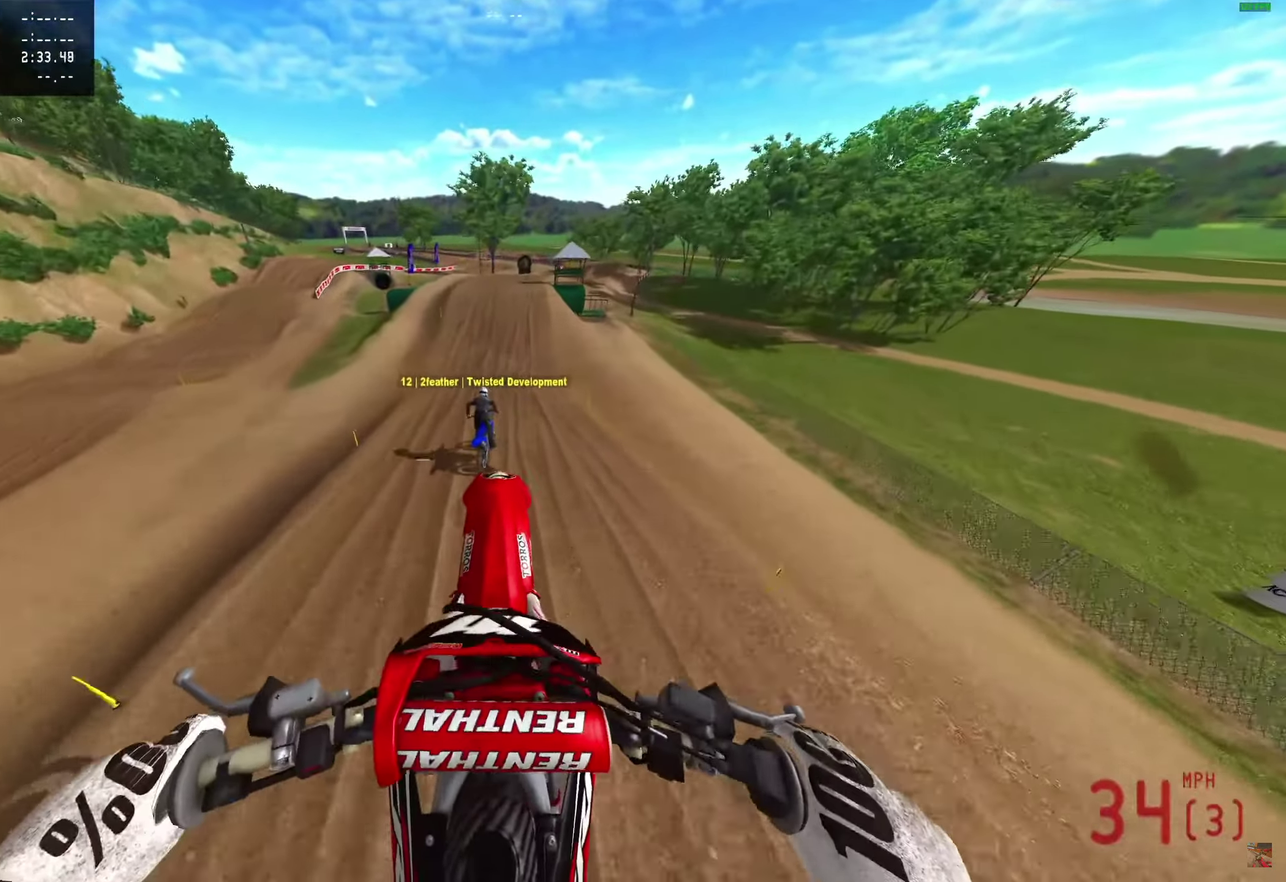
{"dt_ms": 700, "buttons": ["R2"], "left_stick": "center", "right_stick": "up", "events": []}
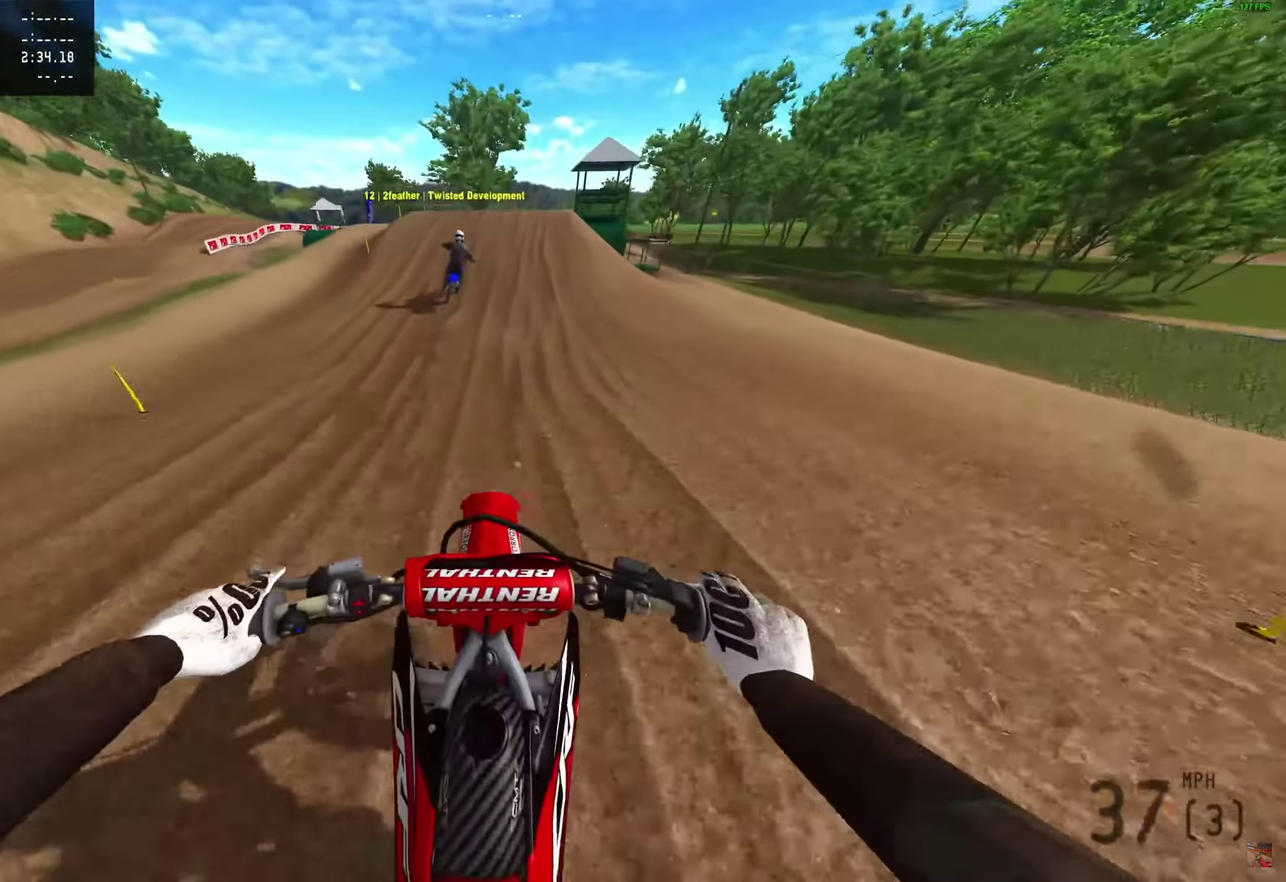
{"dt_ms": 300, "buttons": ["R2"], "left_stick": "center", "right_stick": "up", "events": []}
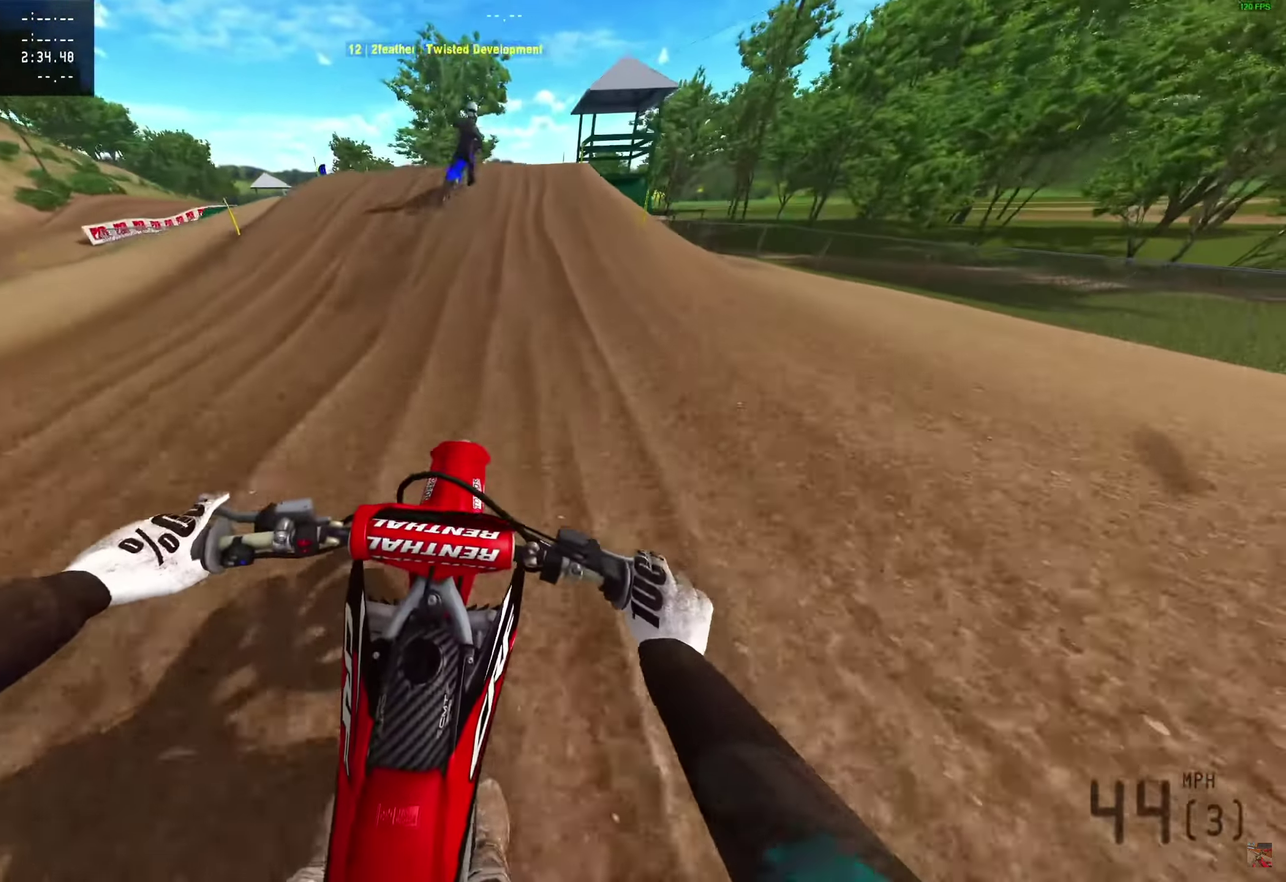
{"dt_ms": 600, "buttons": ["R2"], "left_stick": "center", "right_stick": "up-right", "events": [[117, "right_stick", "up-right"], [167, "right_stick", "up"], [517, "right_stick", "up-right"]]}
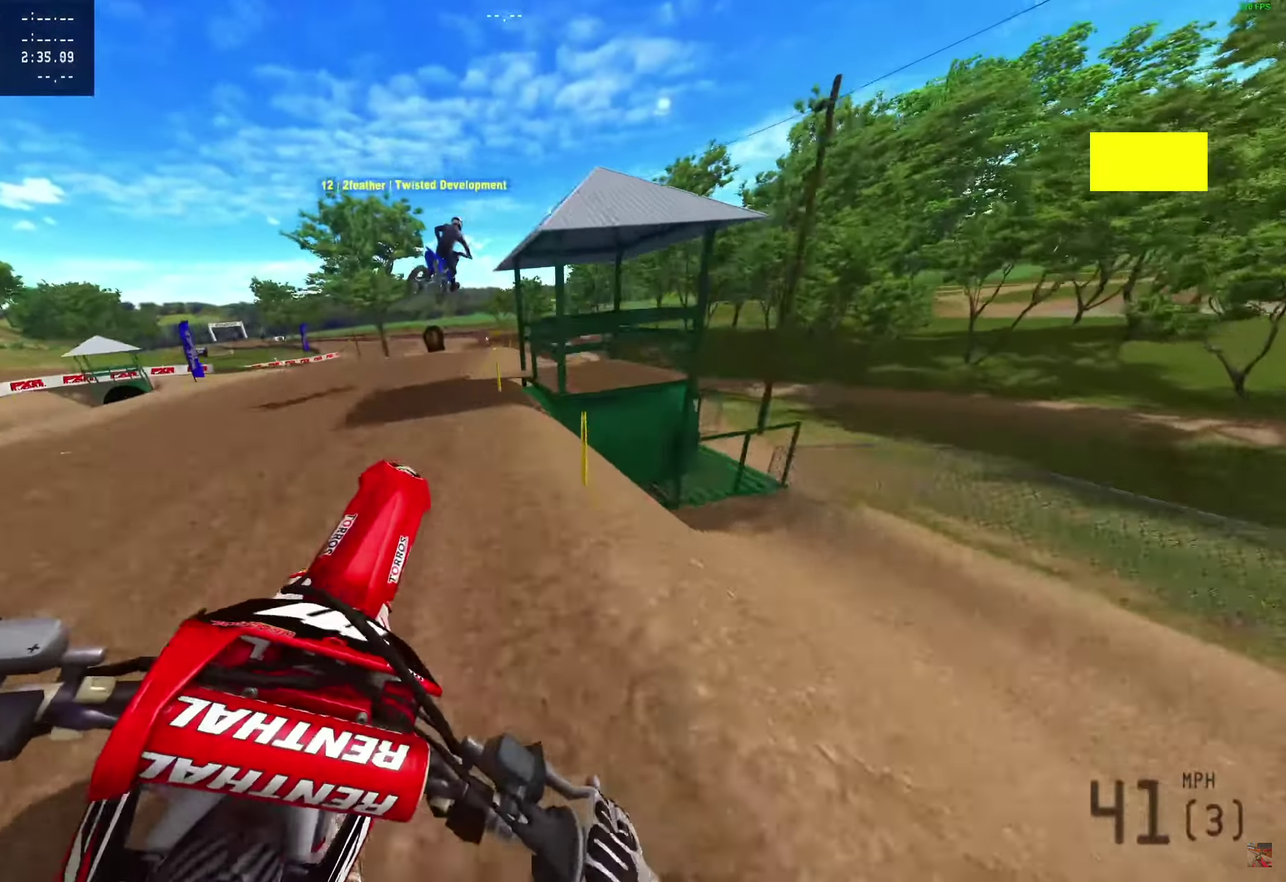
{"dt_ms": 400, "buttons": [], "left_stick": "center", "right_stick": "up-left", "events": [[133, "right_stick", "down-right"], [183, "left_stick", "right"], [183, "right_stick", "up"], [250, "R2", "up"], [250, "left_stick", "center"], [250, "right_stick", "up-left"]]}
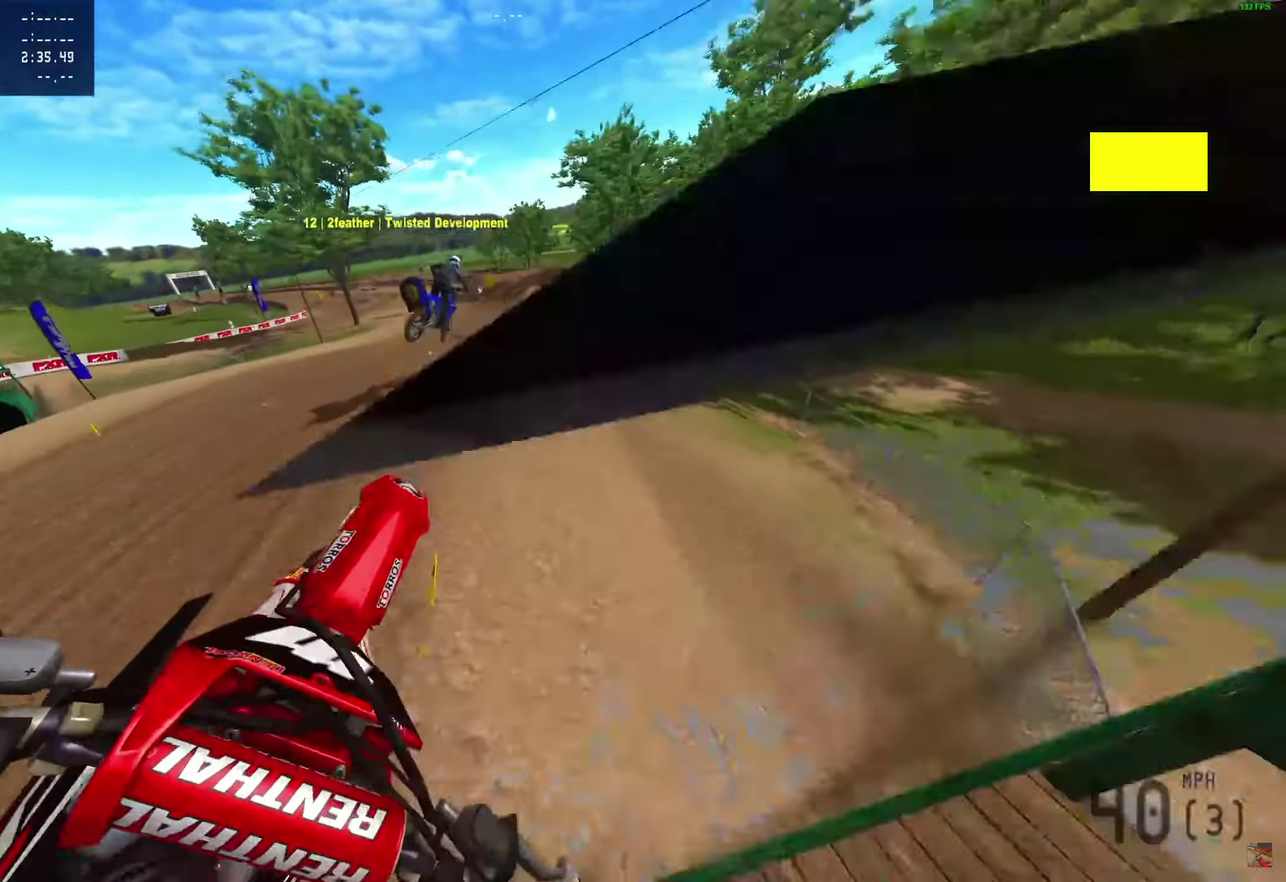
{"dt_ms": 500, "buttons": ["R2"], "left_stick": "right", "right_stick": "up", "events": [[133, "R2", "down"], [250, "right_stick", "up"], [317, "left_stick", "right"]]}
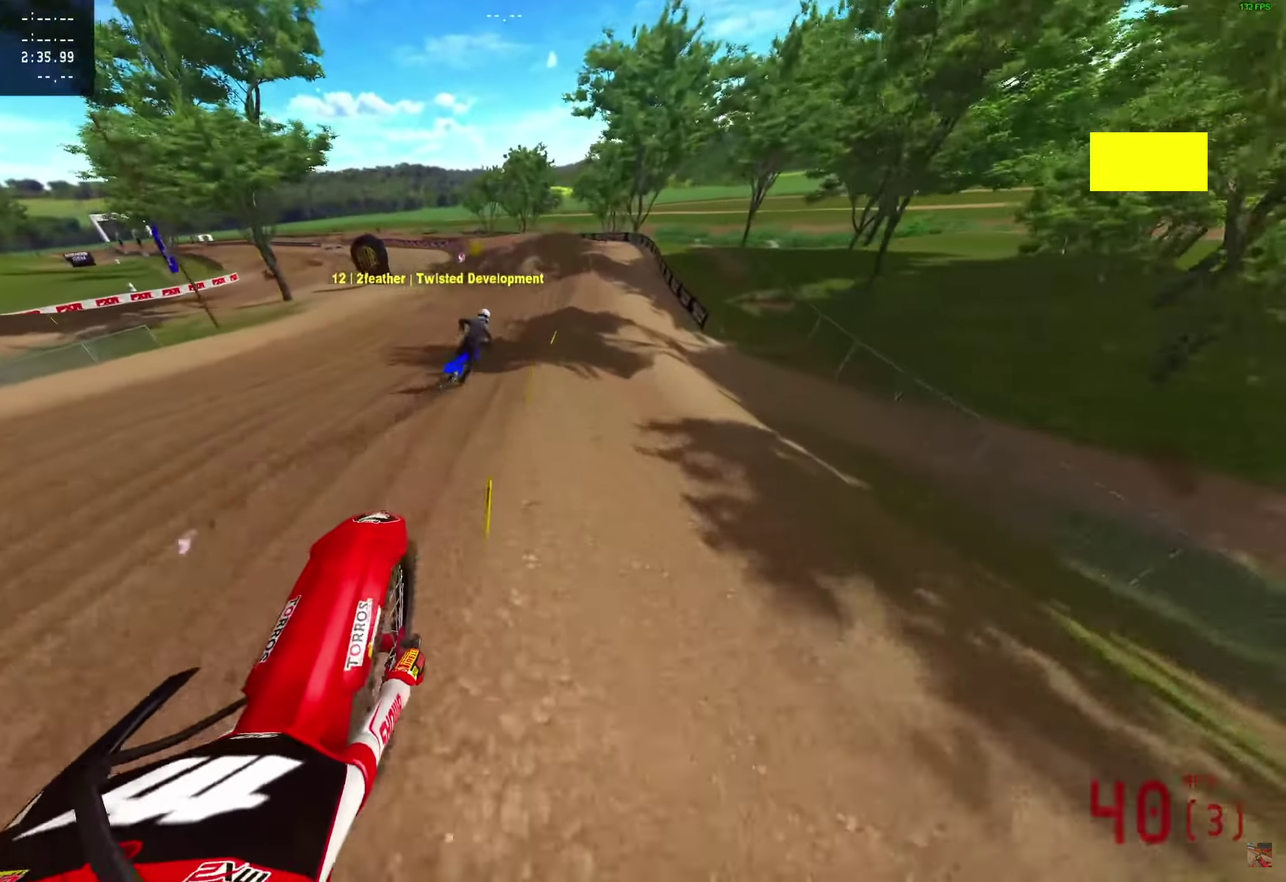
{"dt_ms": 500, "buttons": ["R2"], "left_stick": "right", "right_stick": "up-left", "events": [[217, "right_stick", "up-left"]]}
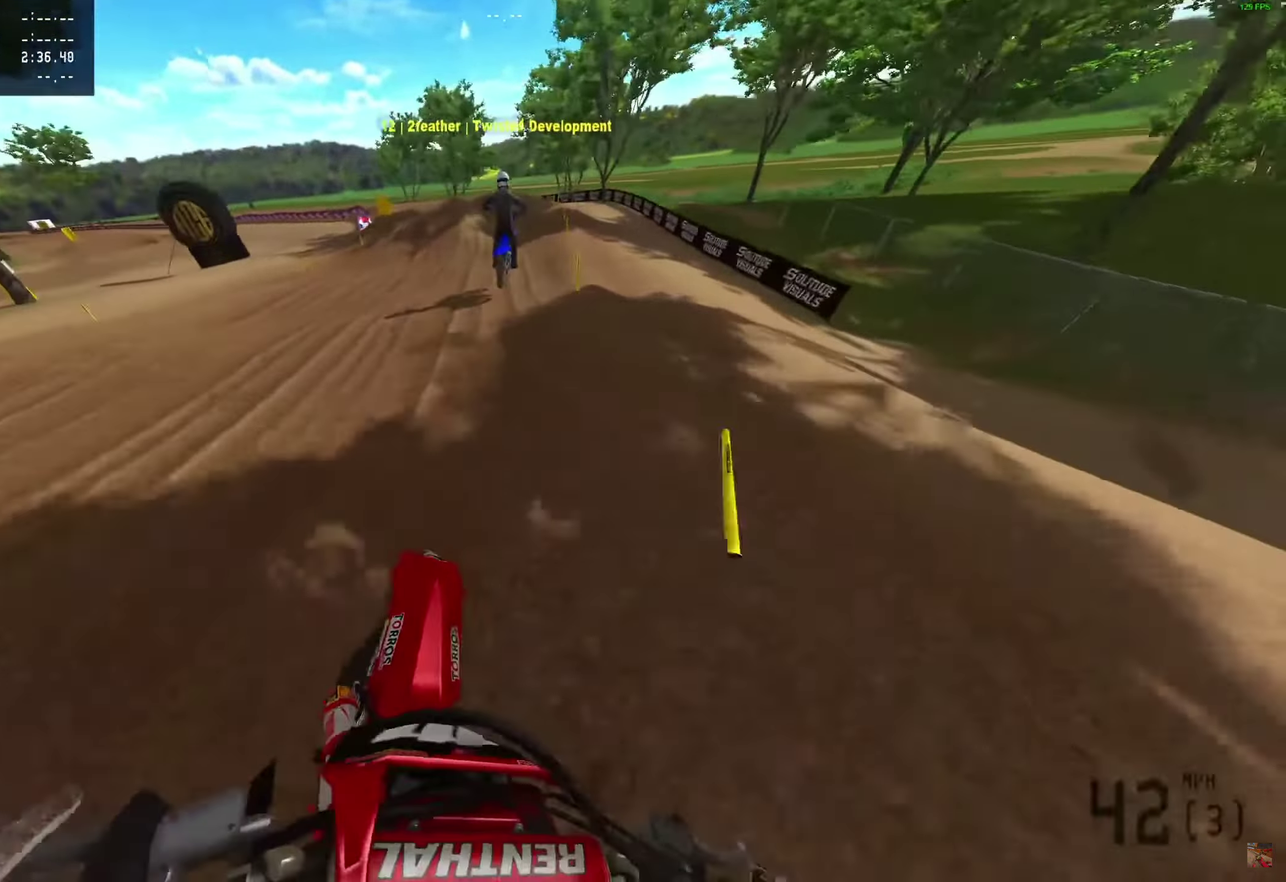
{"dt_ms": 500, "buttons": ["R2"], "left_stick": "right", "right_stick": "up-left", "events": []}
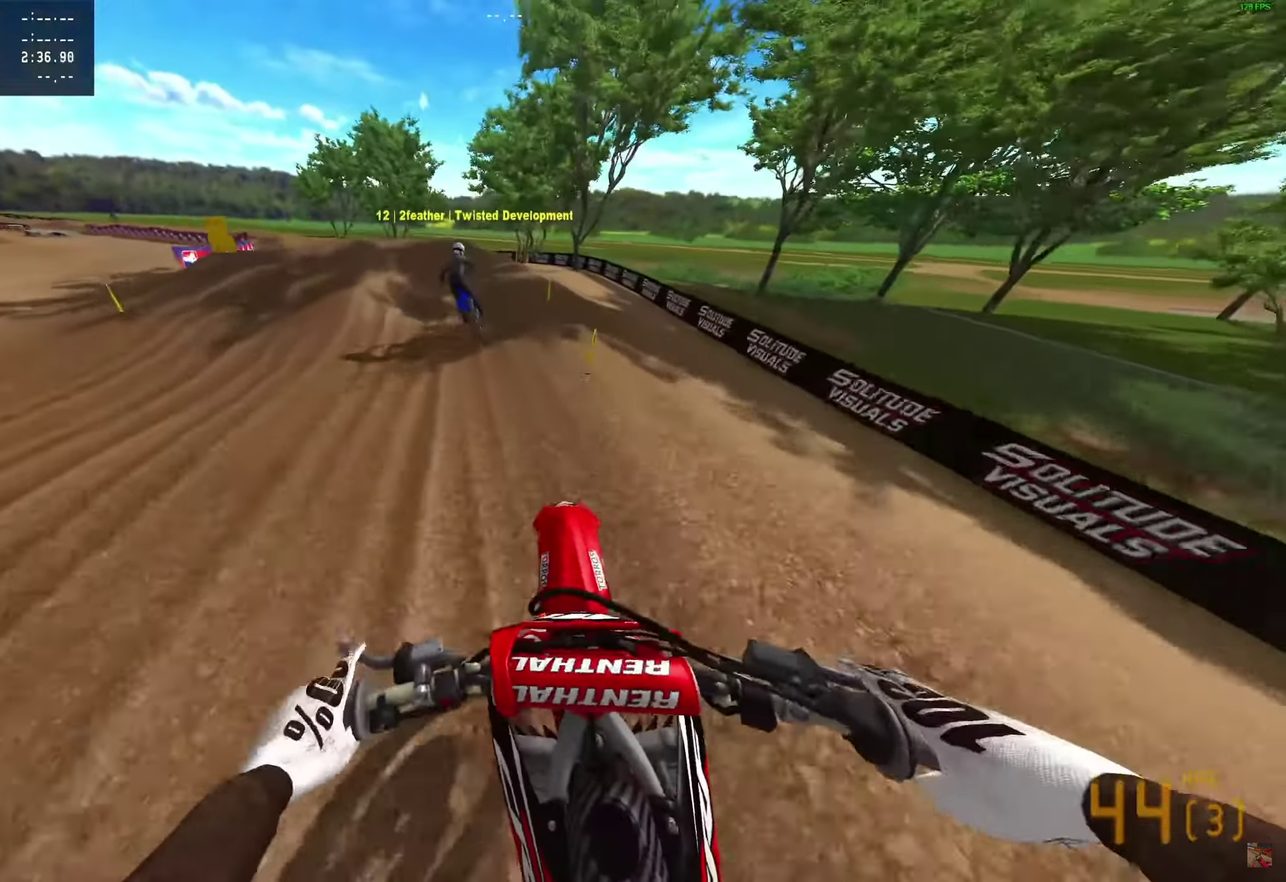
{"dt_ms": 300, "buttons": ["R2"], "left_stick": "right", "right_stick": "up-left", "events": []}
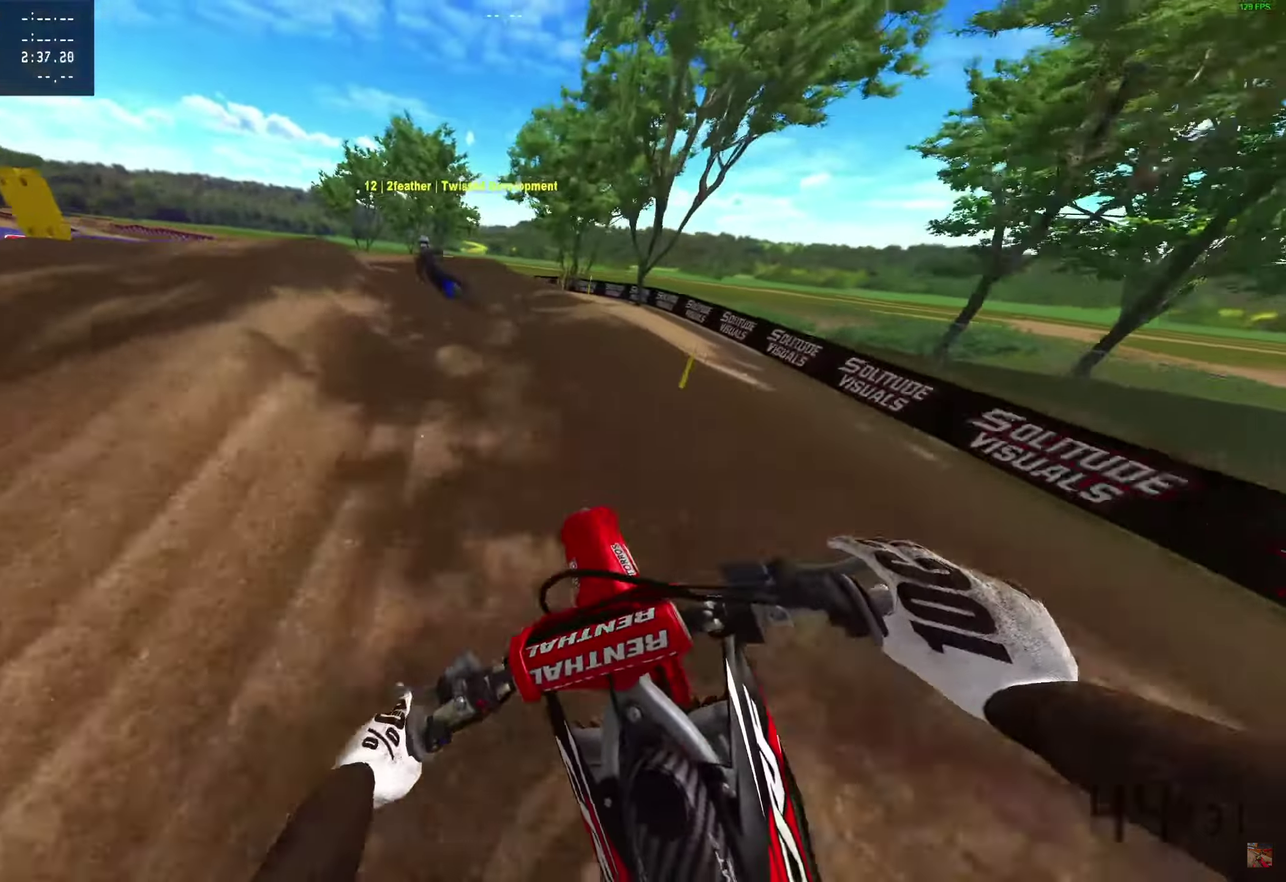
{"dt_ms": 700, "buttons": ["R2"], "left_stick": "center", "right_stick": "down-right"}
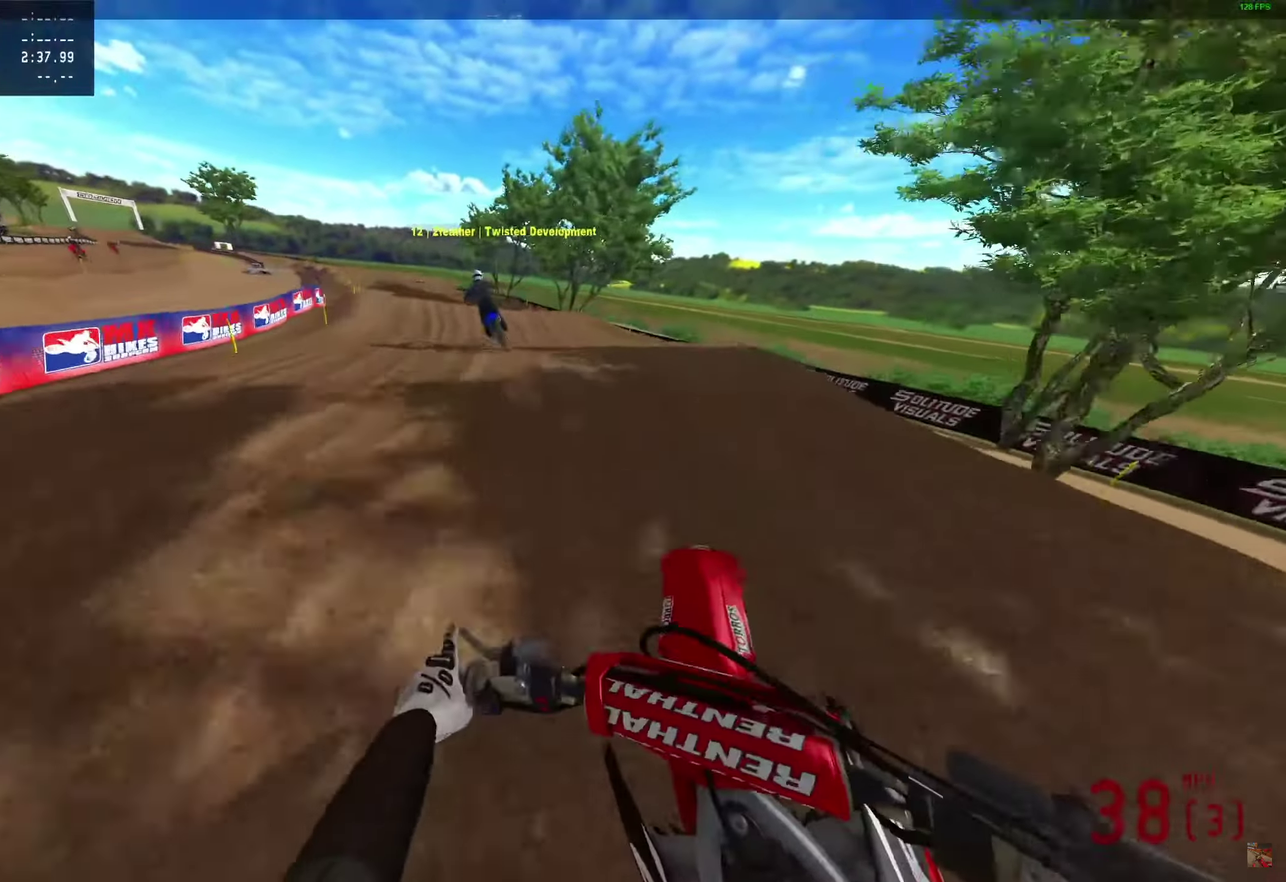
{"dt_ms": 300, "buttons": ["R2"], "left_stick": "center", "right_stick": "center"}
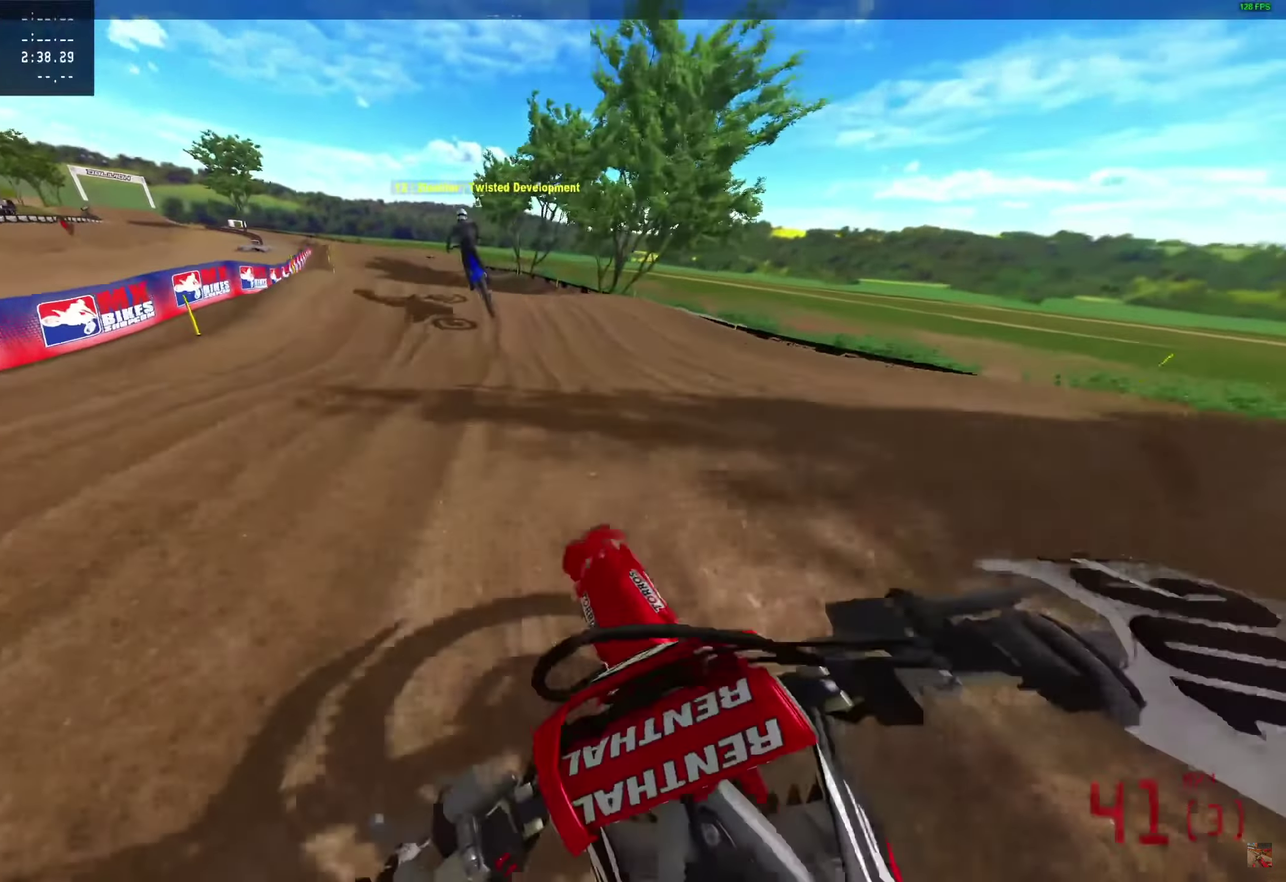
{"dt_ms": 700, "buttons": ["R2"], "left_stick": "center", "right_stick": "center"}
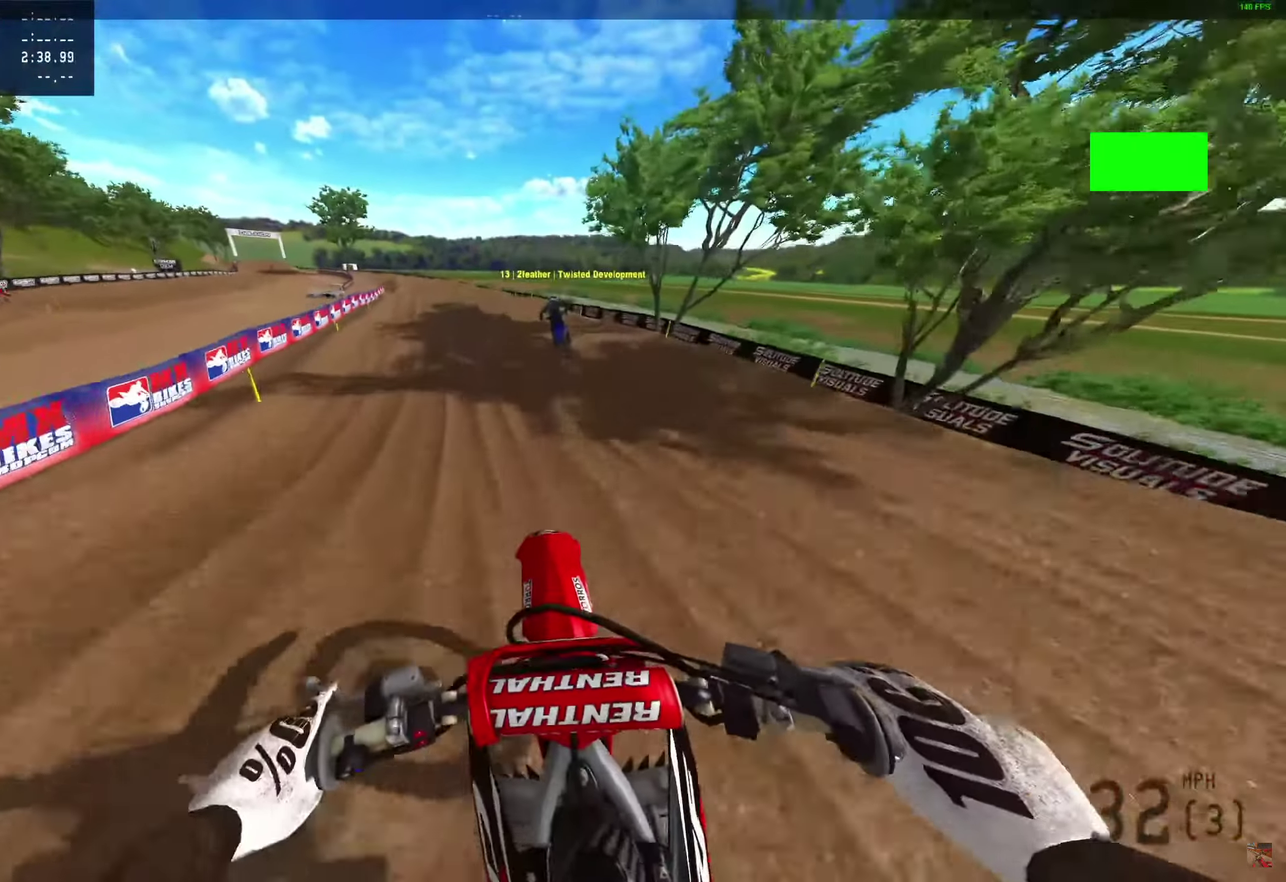
{"dt_ms": 300, "buttons": ["R2"], "left_stick": "center", "right_stick": "up-left"}
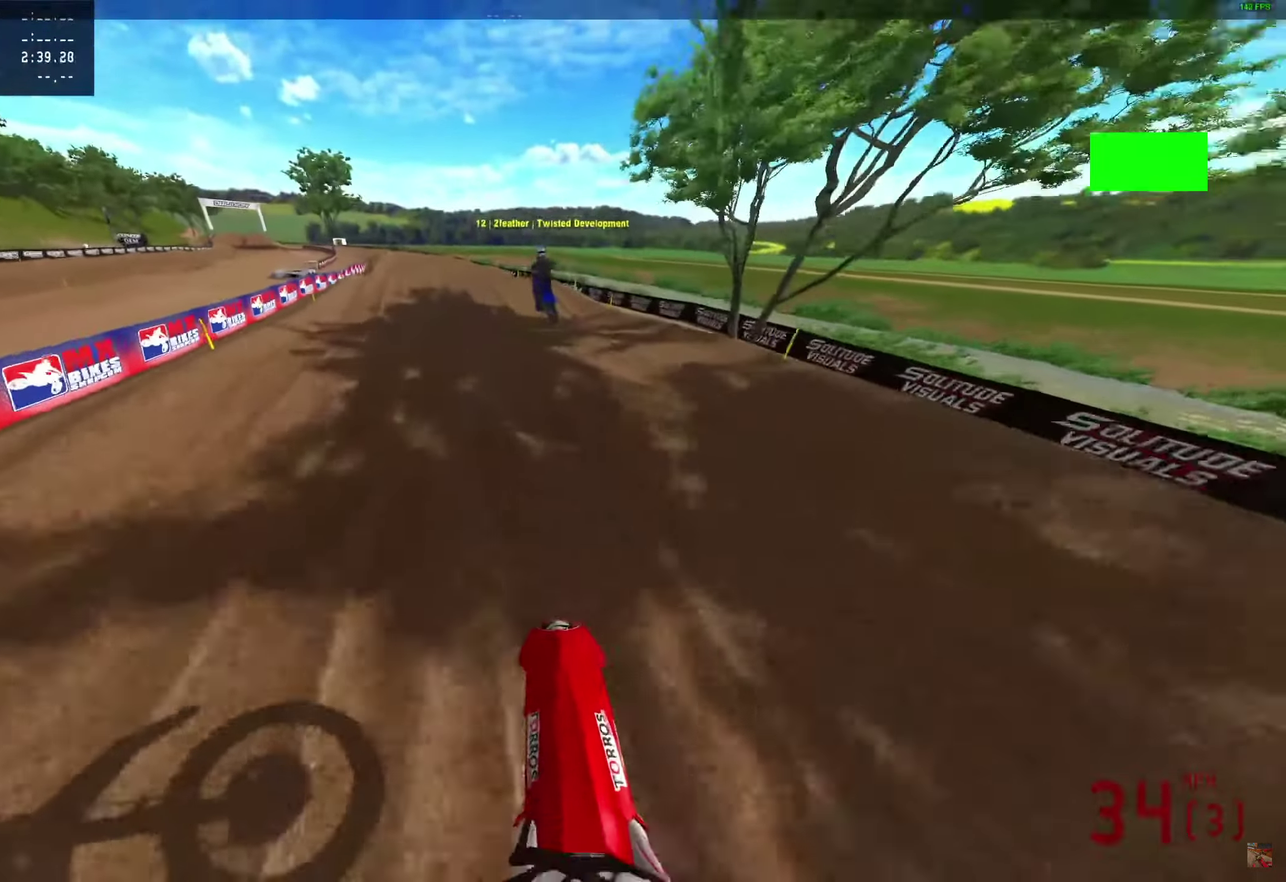
{"dt_ms": 700, "buttons": ["R2"], "left_stick": "center", "right_stick": "up"}
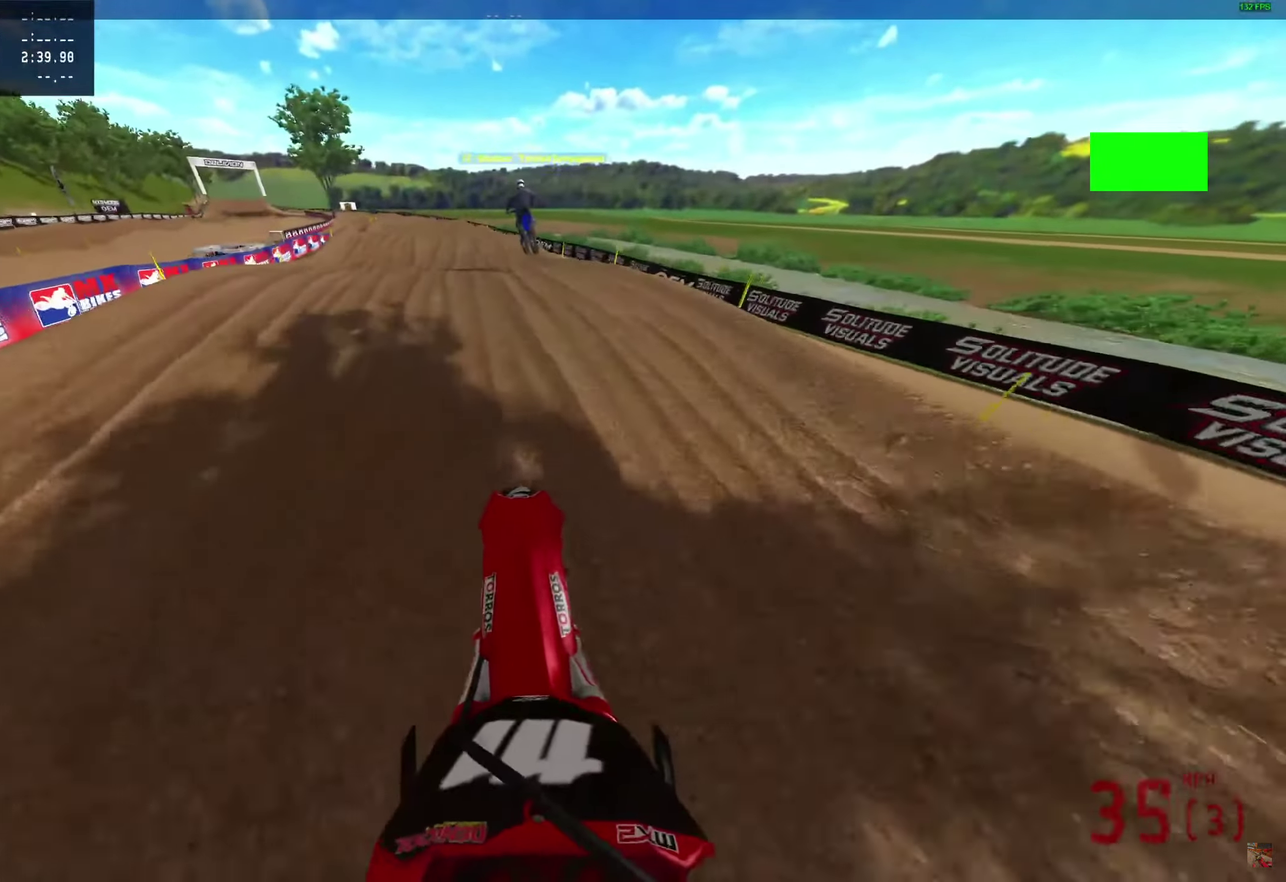
{"dt_ms": 500, "buttons": ["R2"], "left_stick": "center", "right_stick": "center", "events": [[217, "right_stick", "center"]]}
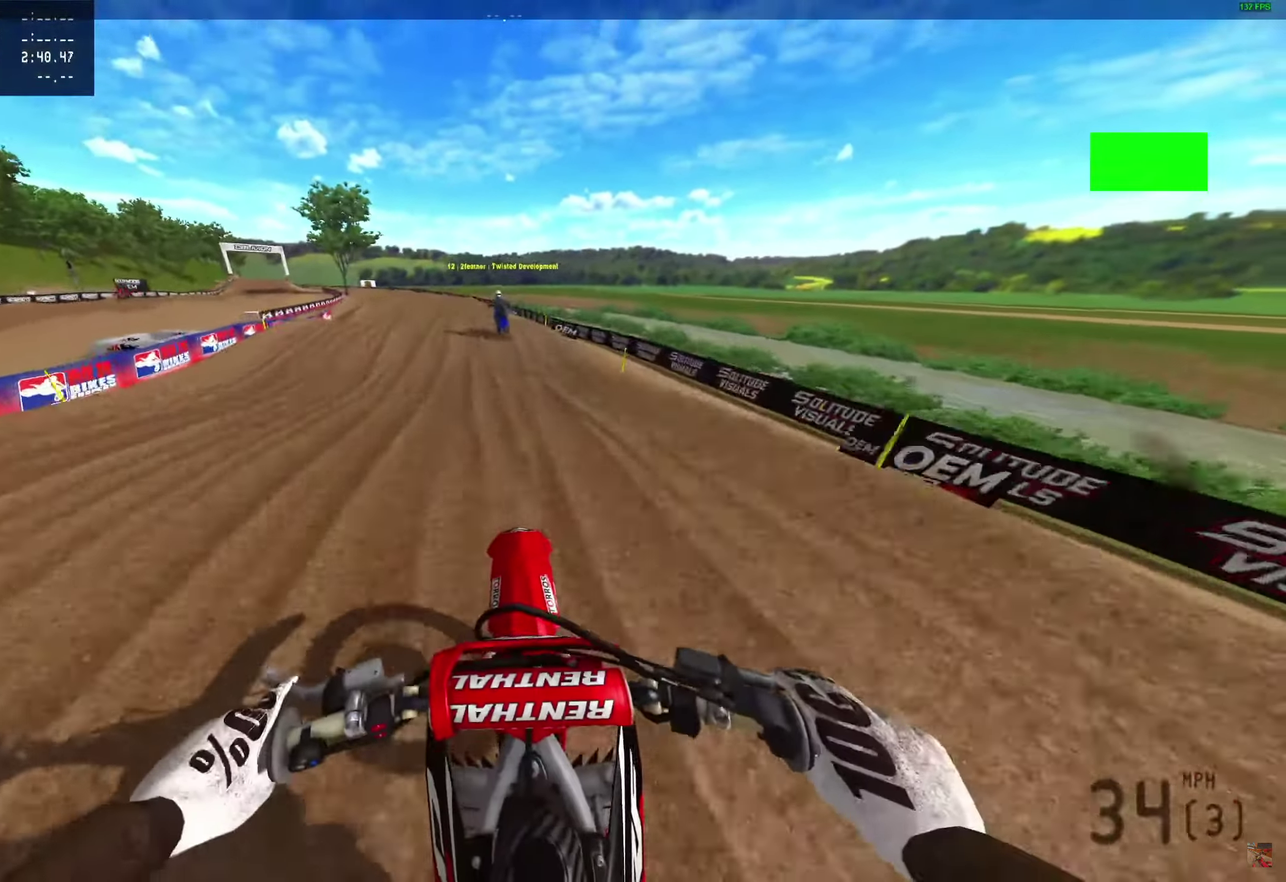
{"dt_ms": 500, "buttons": ["R2"], "left_stick": "center", "right_stick": "up-right", "events": [[367, "R2", "up"], [367, "left_stick", "left"], [467, "R2", "down"], [483, "left_stick", "center"], [483, "right_stick", "up-right"]]}
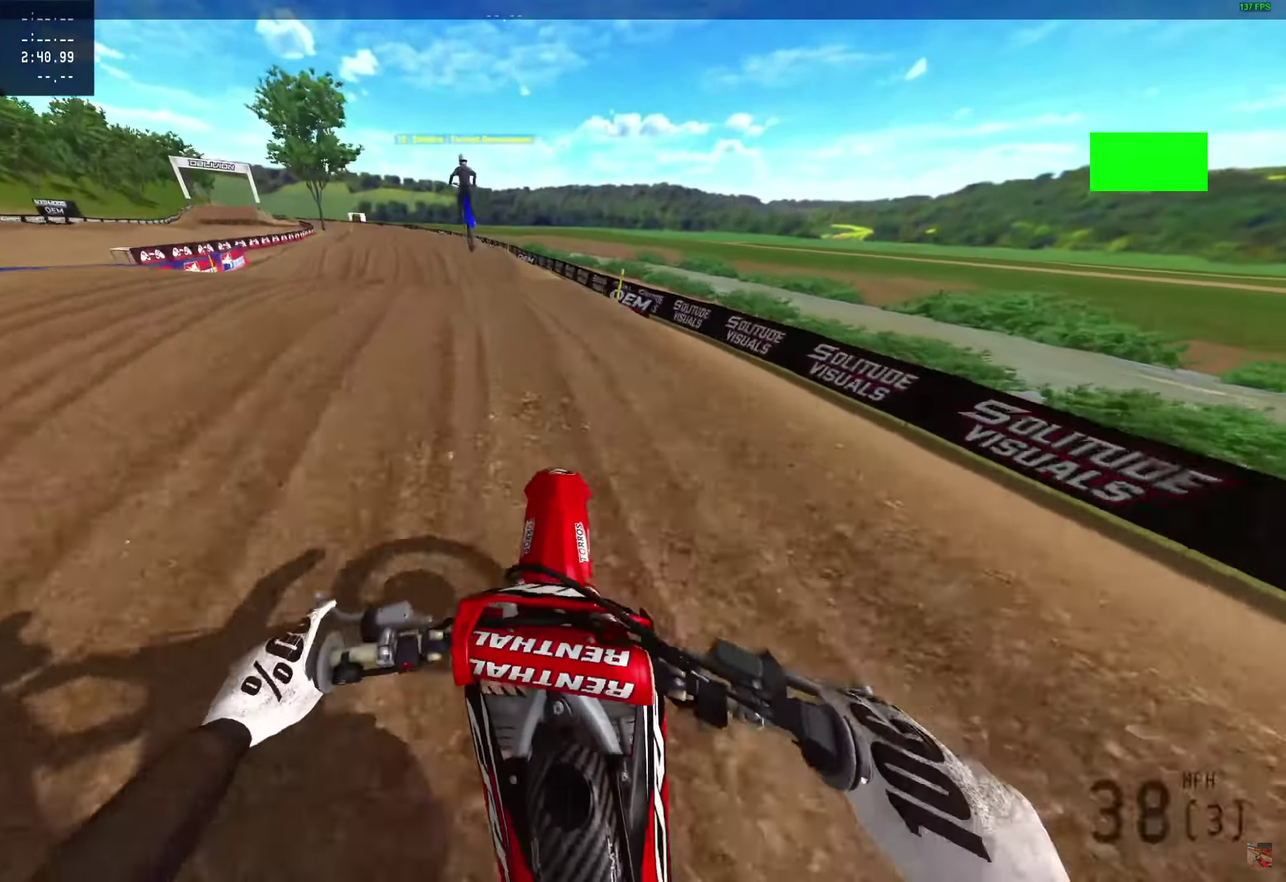
{"dt_ms": 400, "buttons": ["R2"], "left_stick": "center", "right_stick": "up", "events": [[183, "right_stick", "center"], [283, "right_stick", "up-right"], [383, "right_stick", "up"]]}
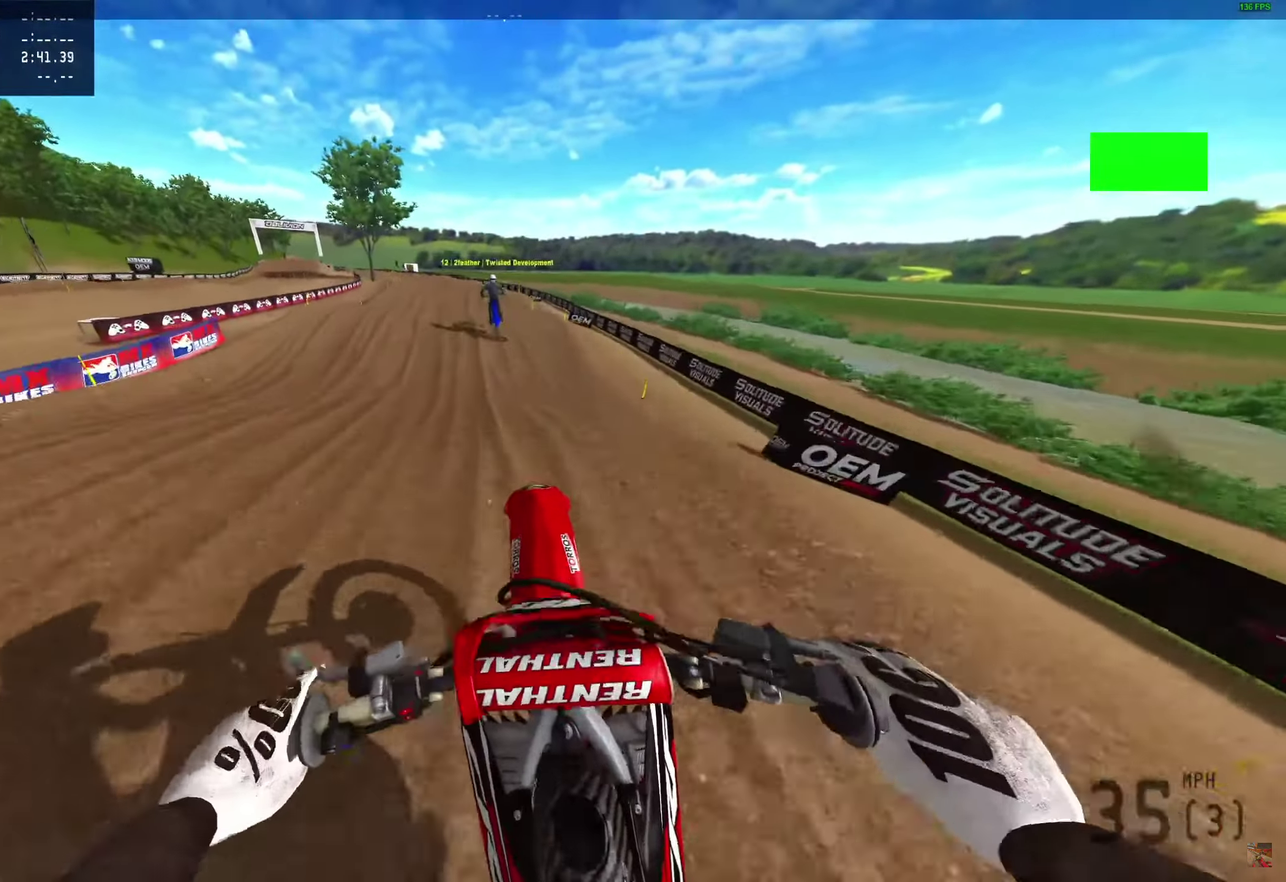
{"dt_ms": 600, "buttons": ["R2"], "left_stick": "center", "right_stick": "up", "events": []}
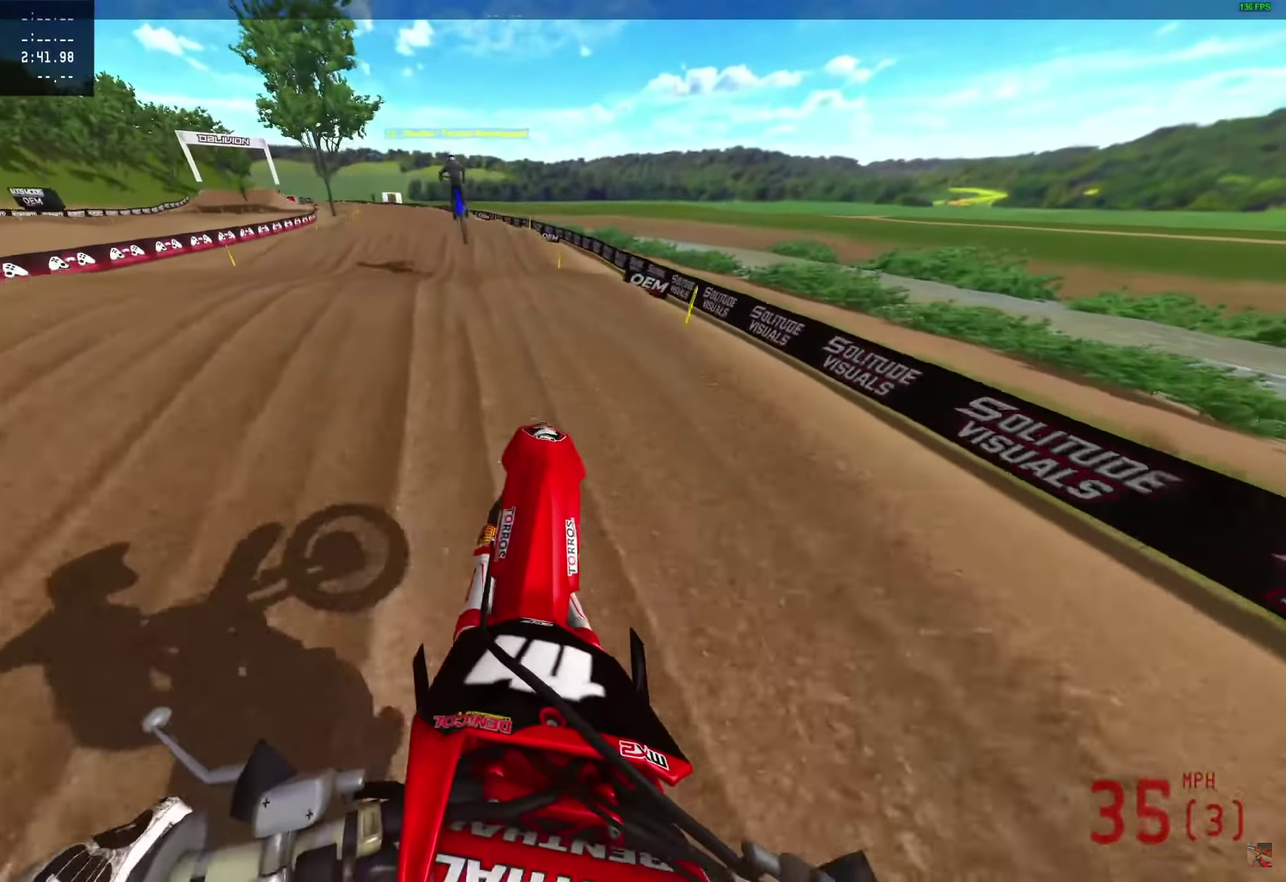
{"dt_ms": 500, "buttons": ["R2"], "left_stick": "center", "right_stick": "up", "events": [[250, "right_stick", "center"], [467, "right_stick", "up"]]}
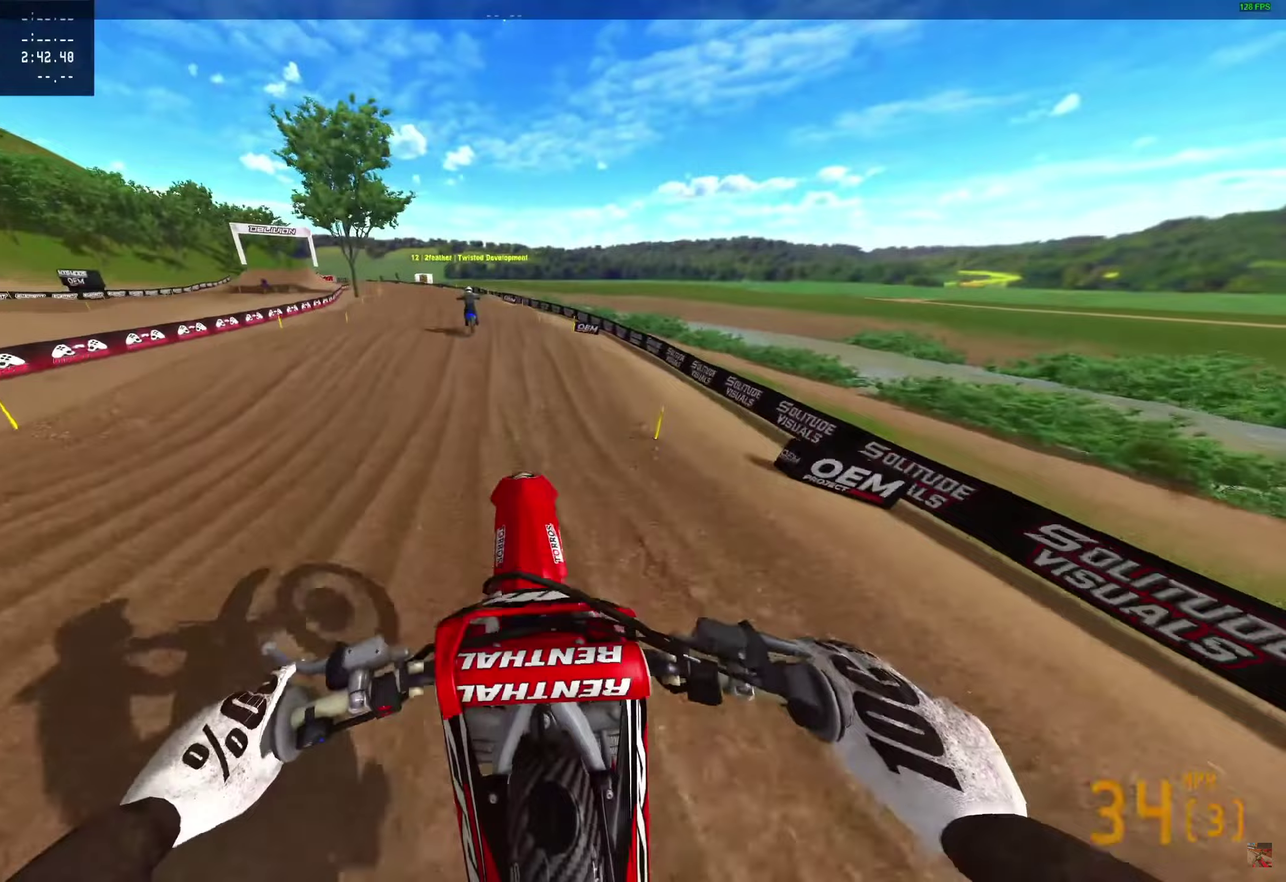
{"dt_ms": 500, "buttons": ["R2"], "left_stick": "center", "right_stick": "up-right", "events": [[450, "right_stick", "up-right"]]}